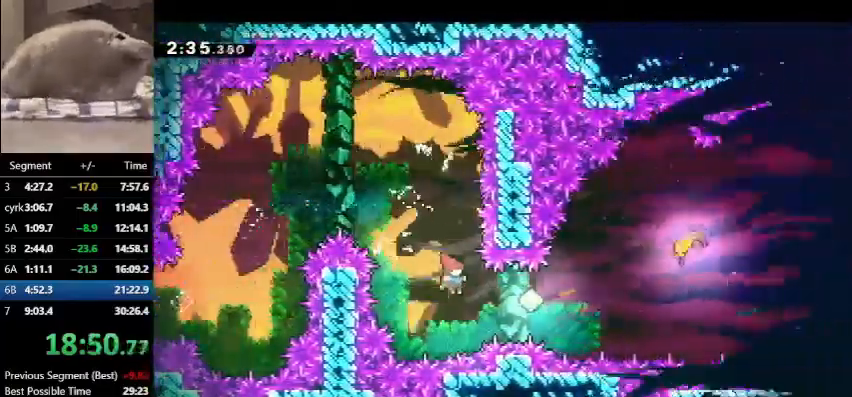
Gameplay with keyboard; each line is a JSON object with the keys held at the frame after it. "events" lists presses ("down") and releases ("up") of "dash", "demo", "down", "grab", "jump", "left", "right", "talk" and "up" between this image and that frame as [ms after this image, input, new state], when the widget could be followed in between. No other keys are recorded. Mouse input is not recorded. Key names are as the overlay labels them; some are game actions (e.g. jump) rather than physical keys.
{"keys": ["dash", "right", "up"], "events": [[67, "dash", "down"], [267, "dash", "up"], [467, "up", "down"], [500, "dash", "down"]]}
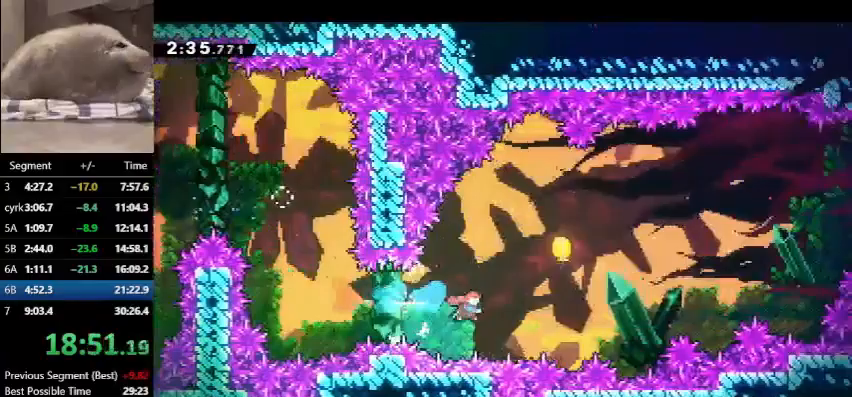
{"keys": ["right"], "events": [[200, "dash", "up"], [200, "up", "up"]]}
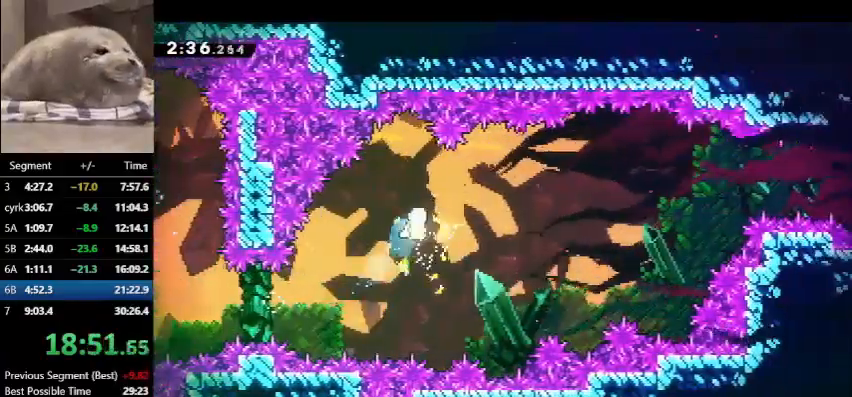
{"keys": ["right", "up"], "events": [[433, "up", "down"]]}
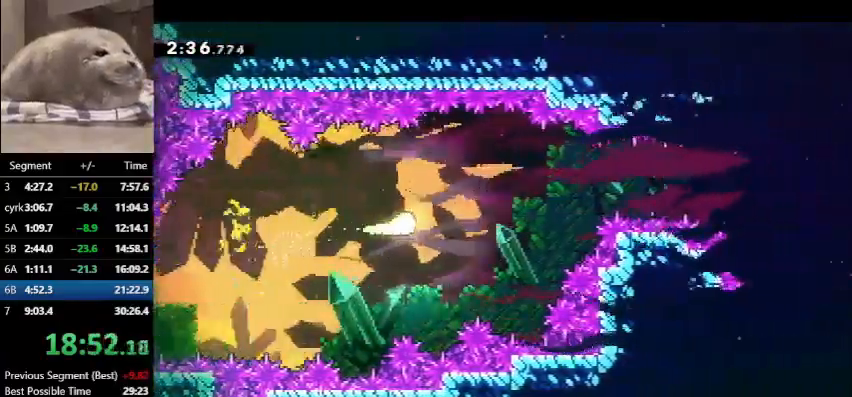
{"keys": ["right"], "events": [[100, "up", "up"]]}
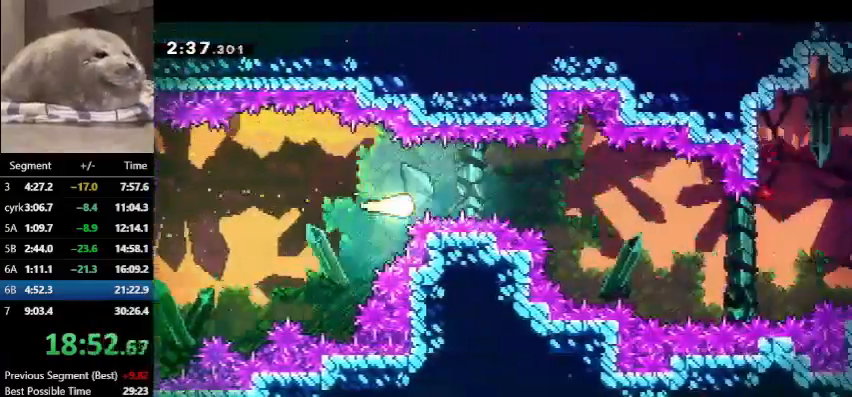
{"keys": ["right"], "events": []}
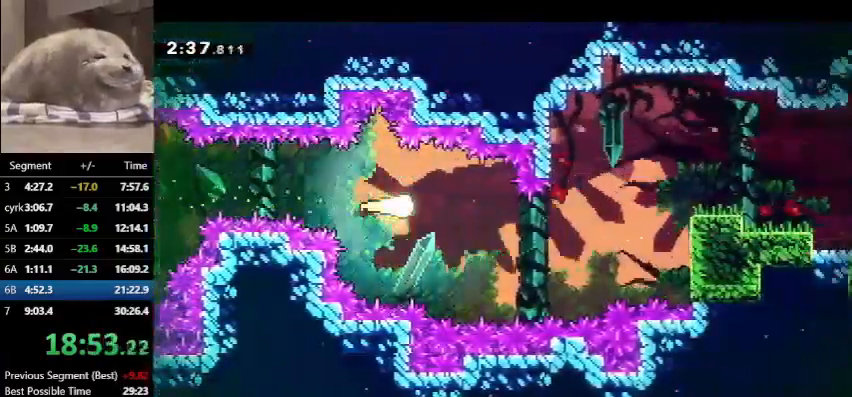
{"keys": ["right"], "events": []}
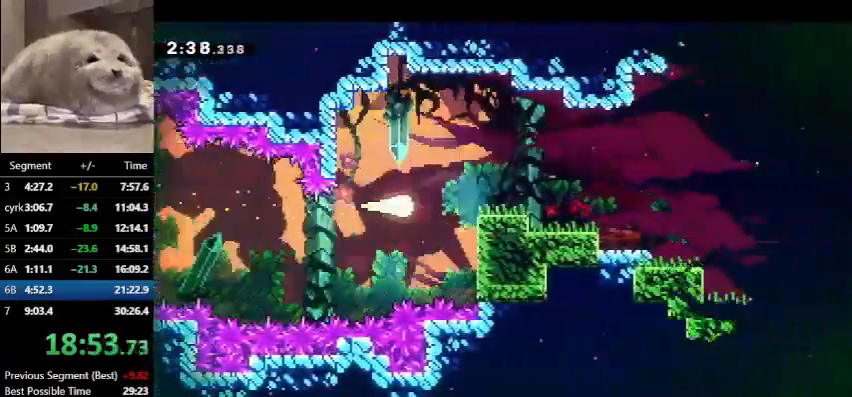
{"keys": ["right"], "events": [[67, "demo", "down"], [267, "jump", "down"], [300, "demo", "up"], [300, "jump", "up"]]}
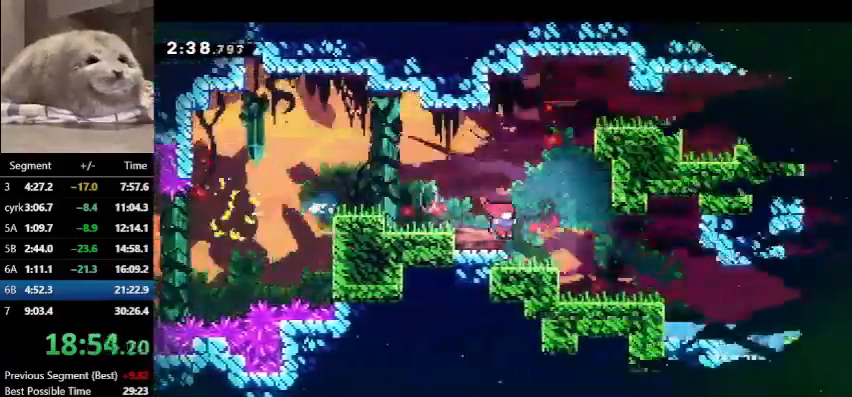
{"keys": ["demo", "right"], "events": [[433, "demo", "down"]]}
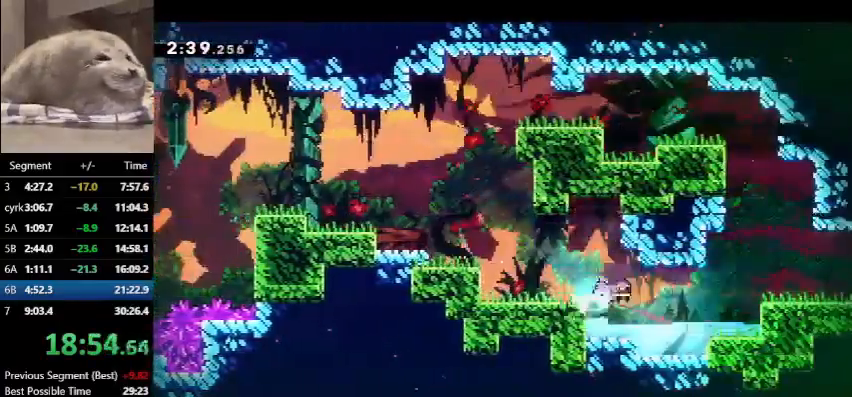
{"keys": ["right"], "events": [[100, "jump", "down"], [433, "demo", "up"], [433, "jump", "up"]]}
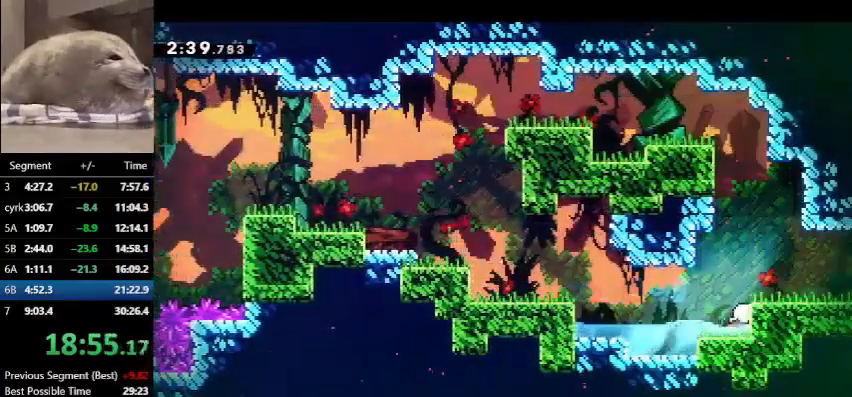
{"keys": ["dash", "down", "right"], "events": [[133, "jump", "down"], [300, "jump", "up"], [400, "dash", "down"], [400, "down", "down"]]}
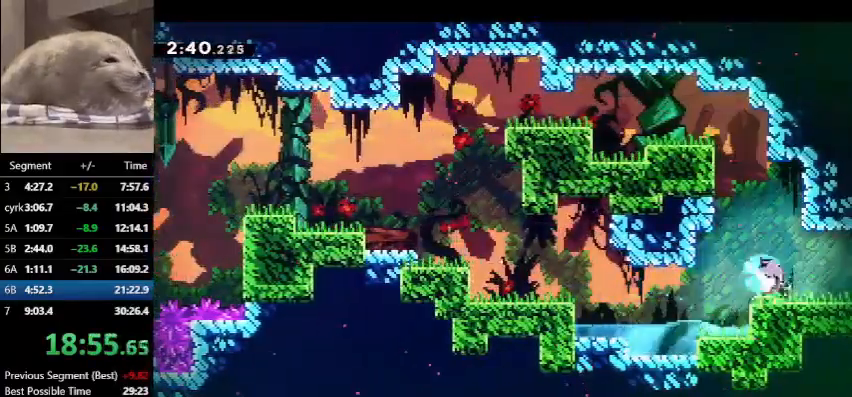
{"keys": ["down", "jump", "right"], "events": [[33, "jump", "down"], [100, "dash", "up"]]}
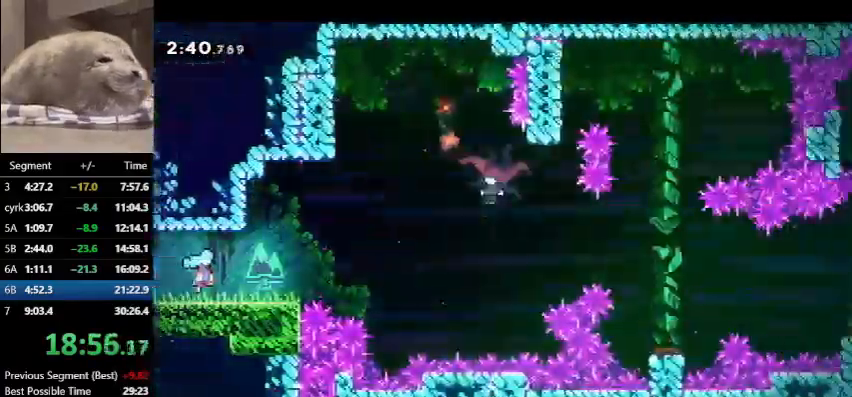
{"keys": ["jump", "right", "up"], "events": [[300, "dash", "down"], [300, "jump", "up"], [433, "down", "up"], [500, "dash", "up"], [500, "jump", "down"], [500, "up", "down"]]}
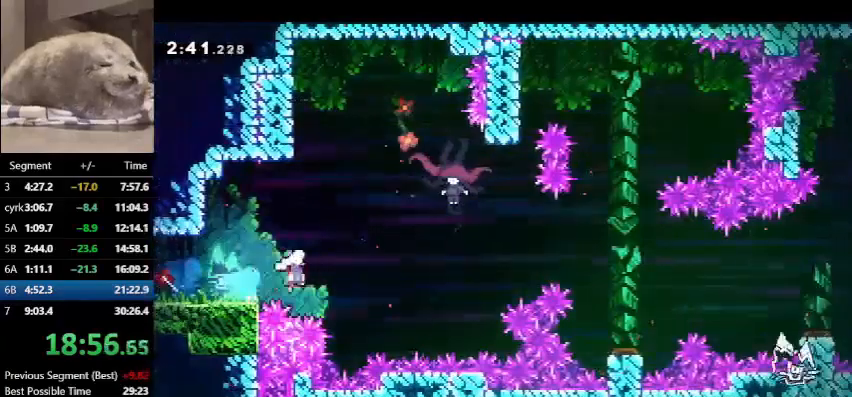
{"keys": ["left", "up"], "events": [[33, "dash", "down"], [33, "jump", "up"], [267, "dash", "up"], [367, "left", "down"], [367, "right", "up"]]}
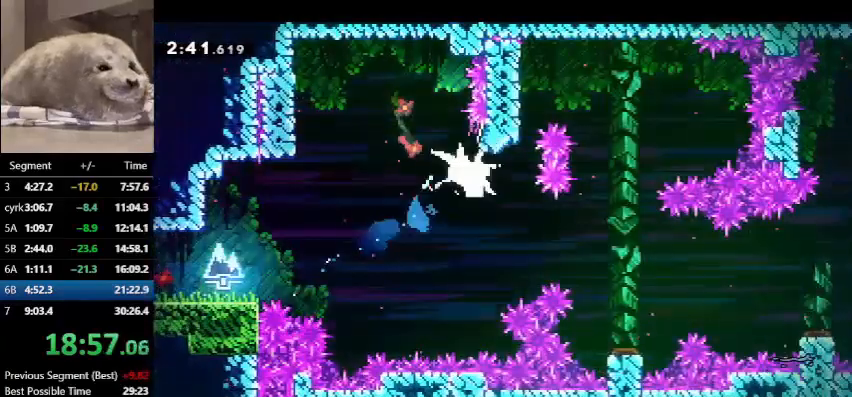
{"keys": ["down", "jump", "left", "right"], "events": [[100, "up", "up"], [467, "down", "down"], [467, "jump", "down"], [467, "right", "down"]]}
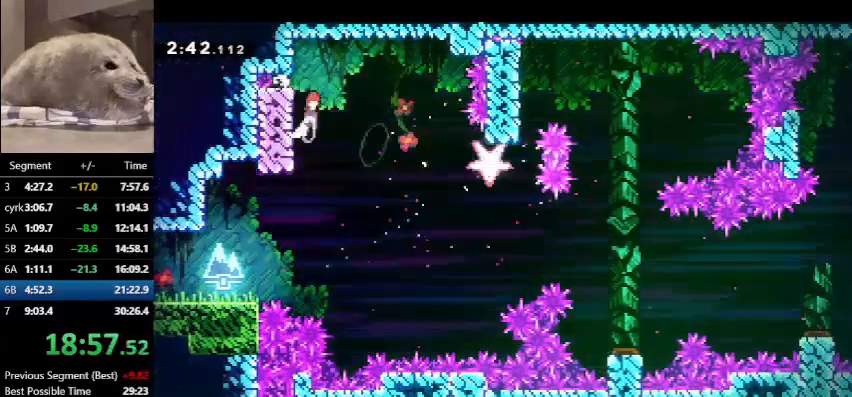
{"keys": ["right"], "events": [[33, "left", "up"], [133, "jump", "up"], [433, "down", "up"]]}
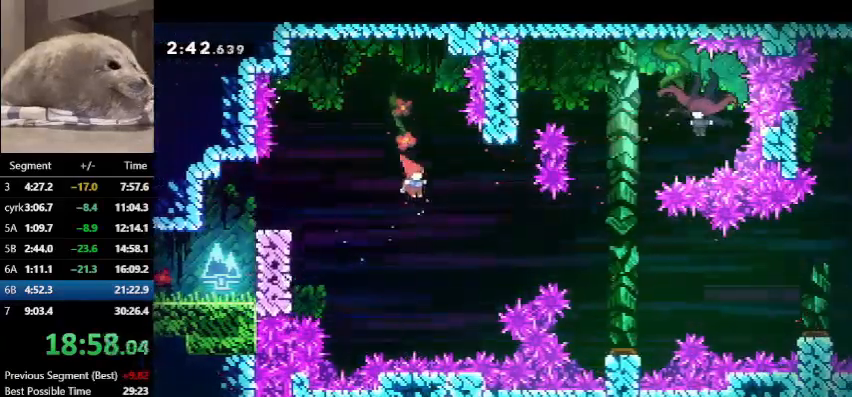
{"keys": ["right"], "events": [[167, "dash", "down"], [333, "dash", "up"]]}
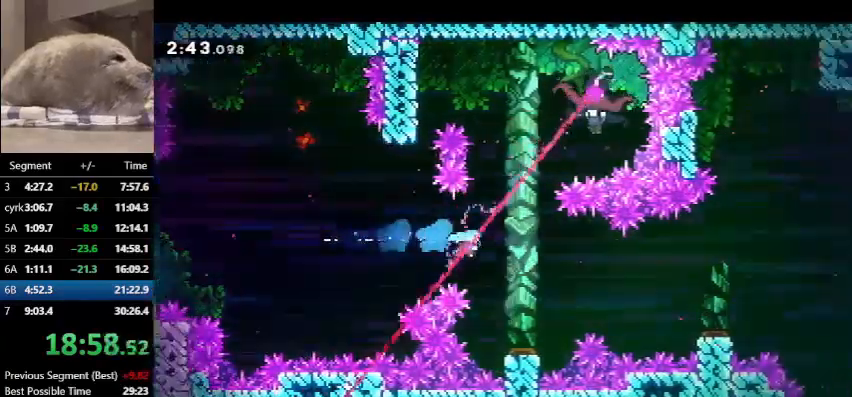
{"keys": ["left"], "events": [[200, "right", "up"], [367, "left", "down"]]}
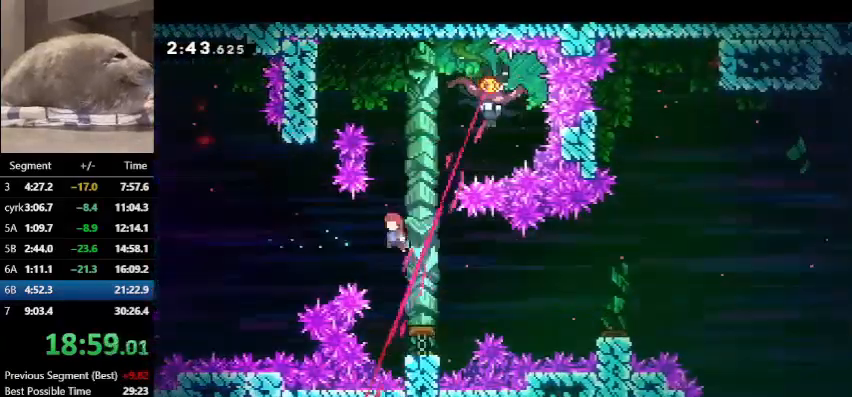
{"keys": ["right", "up"], "events": [[67, "left", "up"], [200, "right", "down"], [267, "dash", "down"], [267, "up", "down"], [433, "dash", "up"]]}
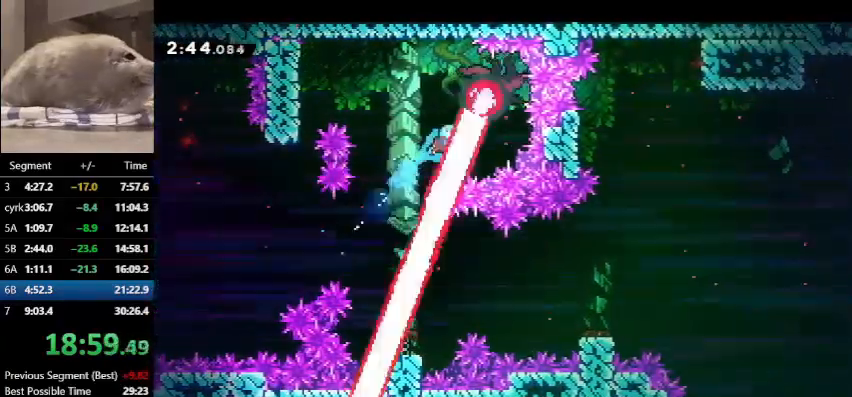
{"keys": ["left"], "events": [[167, "left", "down"], [167, "right", "up"], [167, "up", "up"]]}
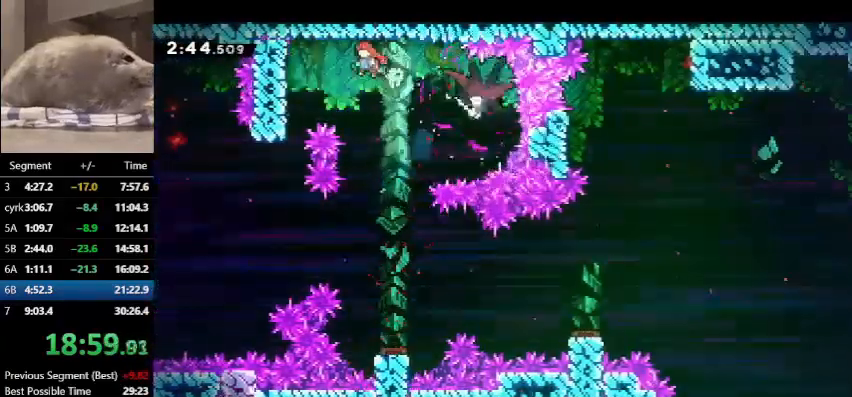
{"keys": ["down", "right"], "events": [[233, "jump", "down"], [300, "down", "down"], [300, "left", "up"], [300, "right", "down"], [333, "jump", "up"]]}
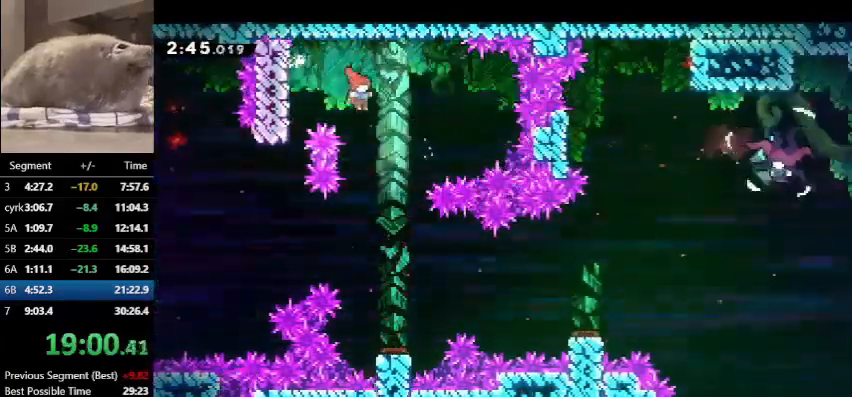
{"keys": ["right"], "events": [[400, "dash", "down"], [400, "down", "up"], [500, "dash", "up"]]}
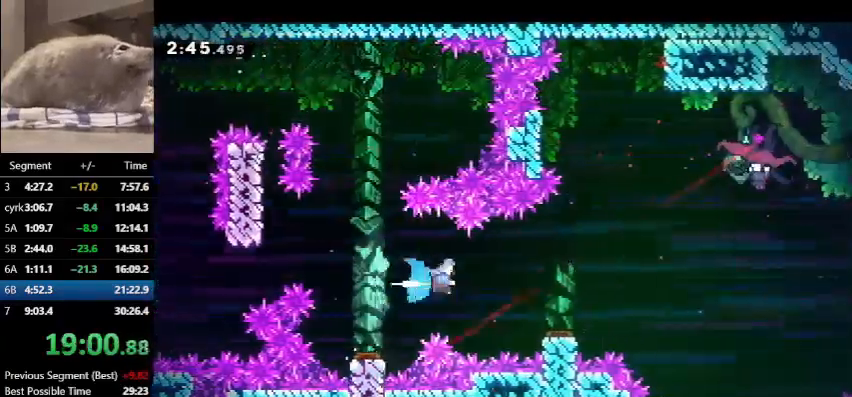
{"keys": ["right"], "events": [[233, "right", "up"], [333, "right", "down"]]}
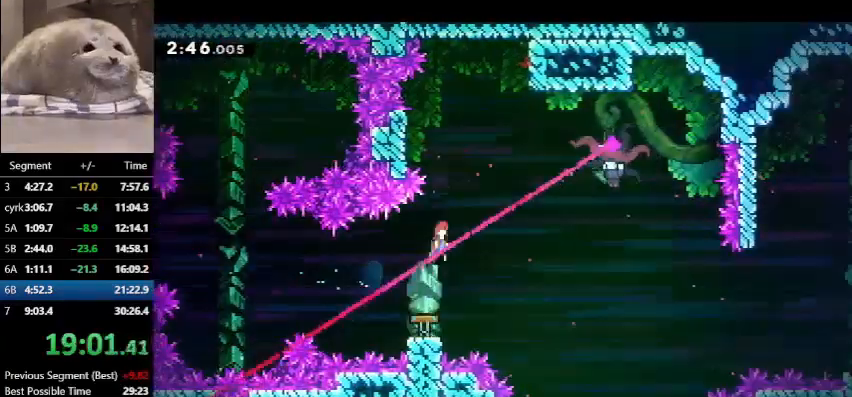
{"keys": ["grab", "right"], "events": [[267, "dash", "down"], [433, "dash", "up"], [467, "grab", "down"]]}
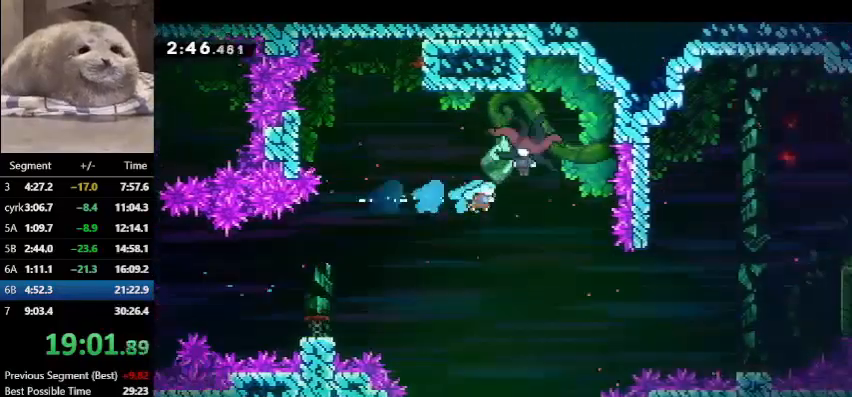
{"keys": ["grab", "right", "up"], "events": [[100, "up", "down"]]}
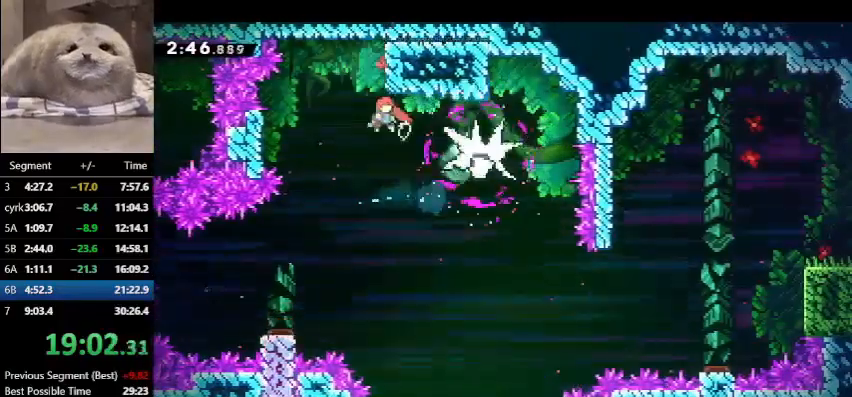
{"keys": ["grab", "right", "up"], "events": [[133, "dash", "down"], [267, "dash", "up"]]}
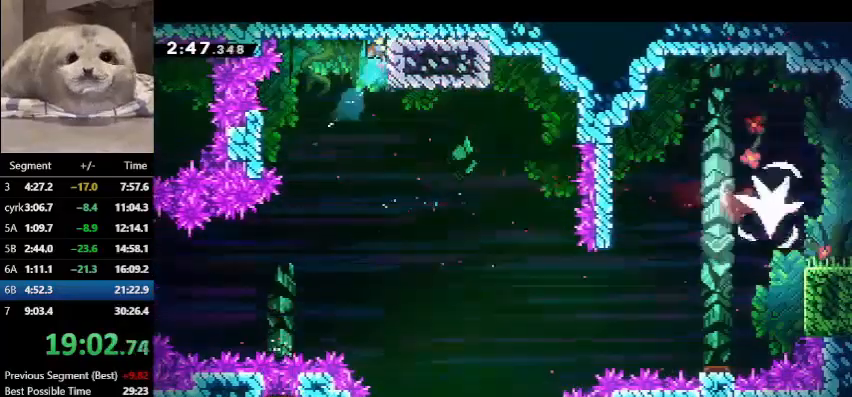
{"keys": ["grab"], "events": [[500, "right", "up"], [500, "up", "up"]]}
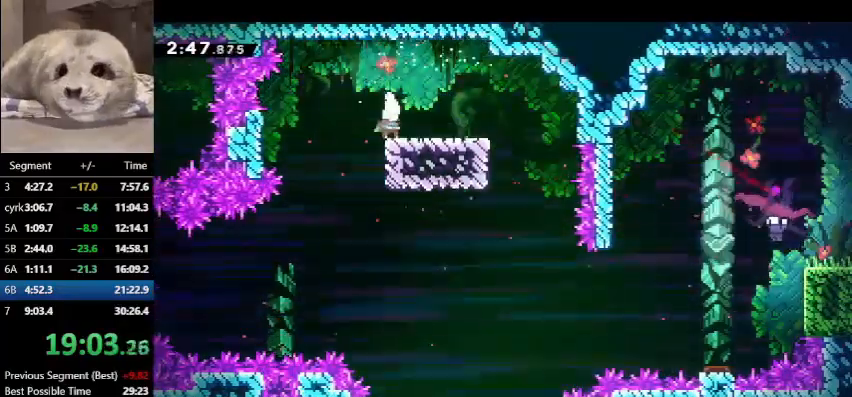
{"keys": ["demo", "right"], "events": [[67, "grab", "up"], [433, "demo", "down"], [433, "right", "down"]]}
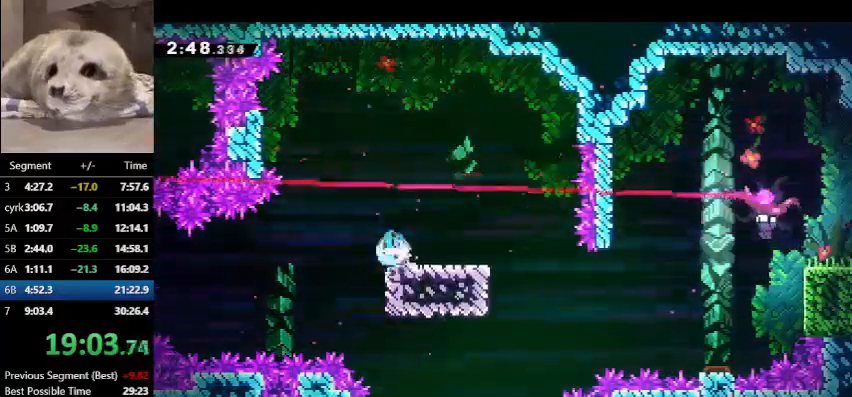
{"keys": ["dash", "demo", "right", "up"], "events": [[133, "demo", "up"], [133, "jump", "down"], [167, "jump", "up"], [367, "up", "down"], [400, "dash", "down"], [500, "demo", "down"]]}
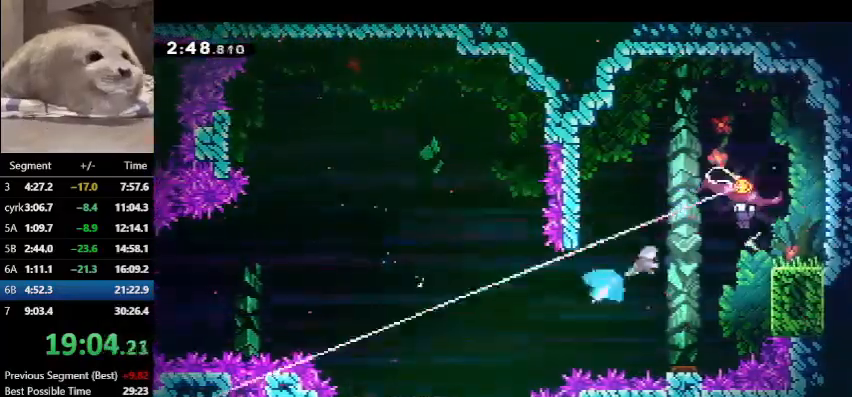
{"keys": ["demo", "right"], "events": [[33, "dash", "up"], [133, "dash", "down"], [133, "demo", "up"], [200, "demo", "down"], [233, "dash", "up"], [233, "up", "up"], [333, "dash", "down"], [333, "demo", "up"], [433, "dash", "up"], [433, "demo", "down"]]}
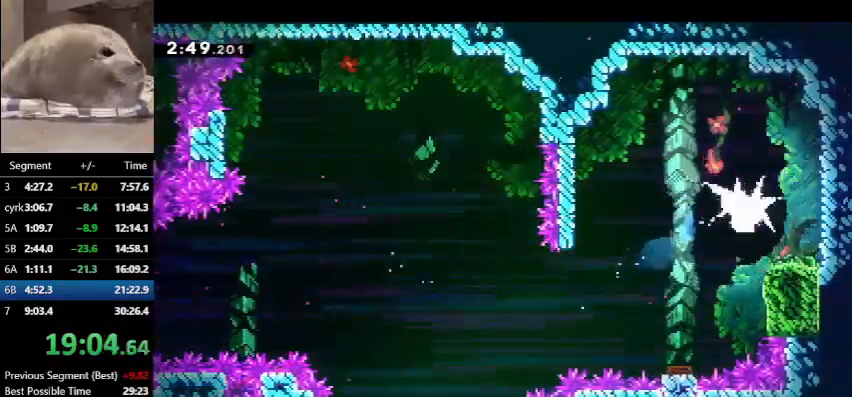
{"keys": ["dash", "demo", "right"], "events": [[33, "dash", "down"], [33, "demo", "up"], [67, "demo", "down"], [100, "dash", "up"], [167, "dash", "down"], [200, "demo", "up"], [267, "dash", "up"], [267, "demo", "down"], [333, "dash", "down"], [400, "demo", "up"], [433, "demo", "down"]]}